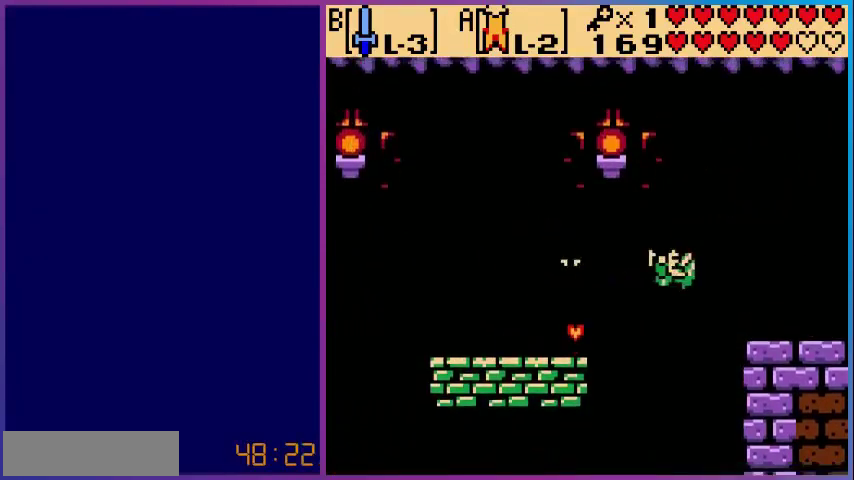
Gameplay with a controller (Nintendo layout); each line is a JSON object with the inputs held at the frame after it. "events" lists button and stick changes between this image and that frame as [ms after this image, input, new state], when the widget could be followed in between. Not read: L3 R3.
{"buttons": ["DPAD_LEFT"], "events": [[40, "B", "down"], [280, "B", "up"], [520, "A", "up"]]}
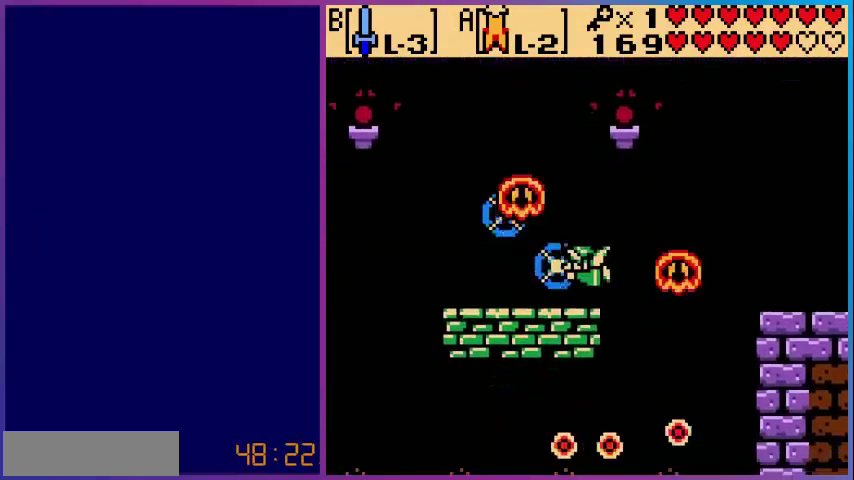
{"buttons": [], "events": [[40, "DPAD_LEFT", "up"]]}
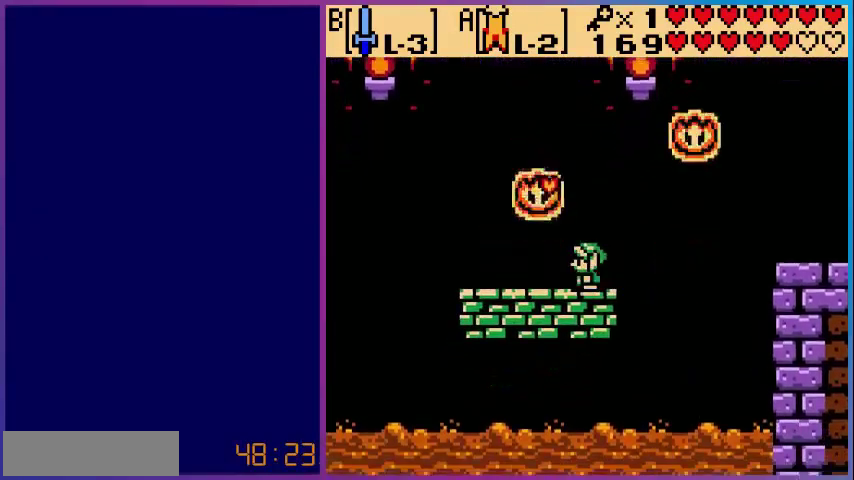
{"buttons": ["A"], "events": [[200, "A", "down"]]}
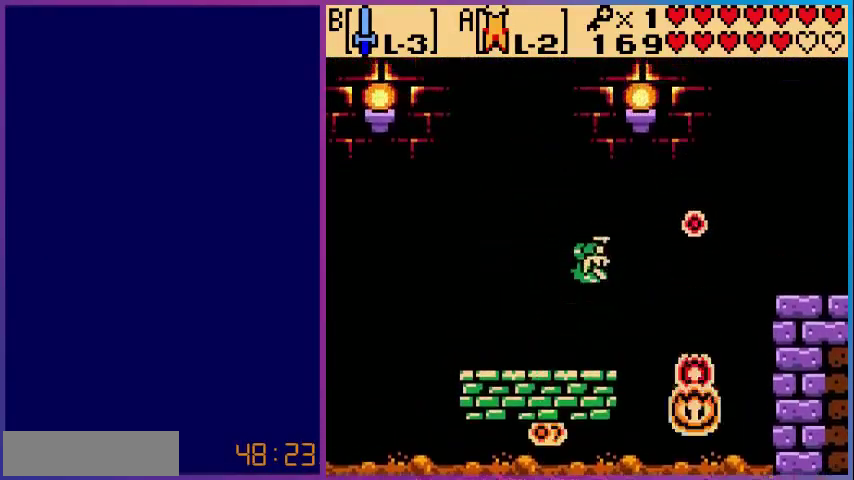
{"buttons": ["A"], "events": []}
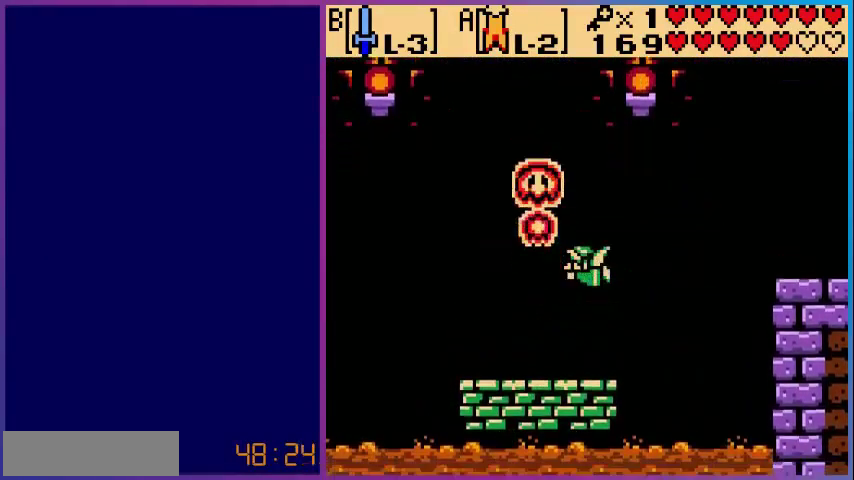
{"buttons": [], "events": [[240, "A", "up"]]}
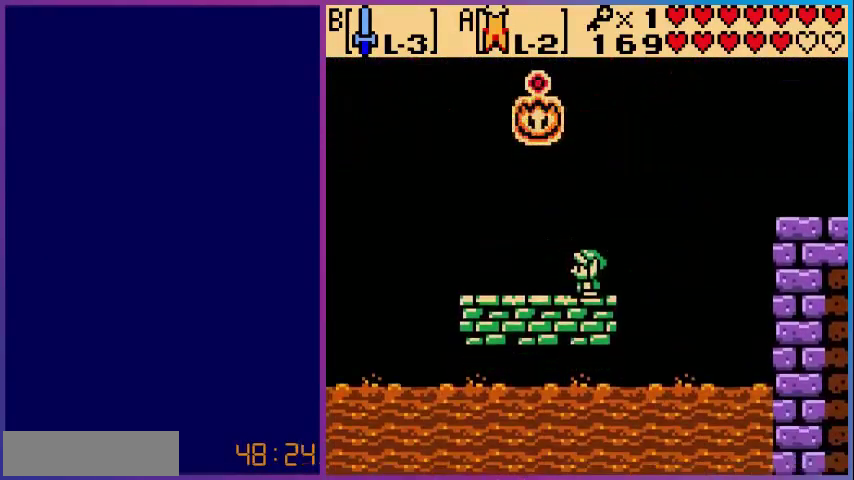
{"buttons": ["DPAD_LEFT"], "events": [[480, "DPAD_LEFT", "down"]]}
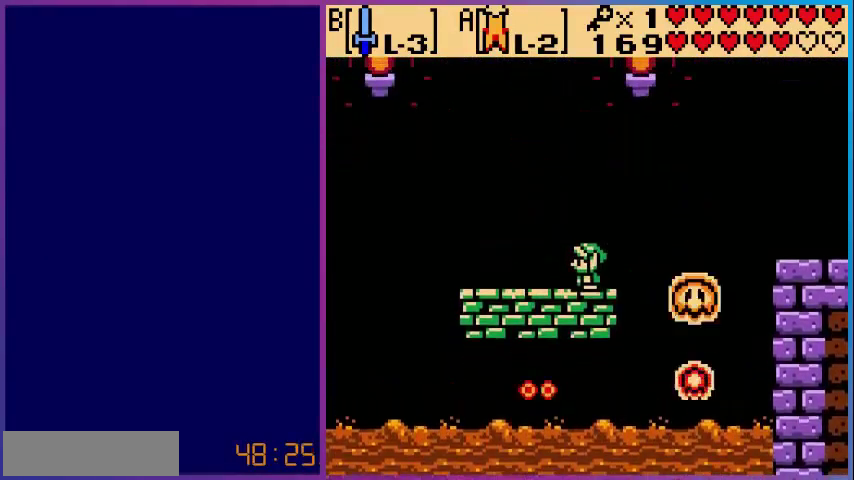
{"buttons": ["DPAD_LEFT"], "events": []}
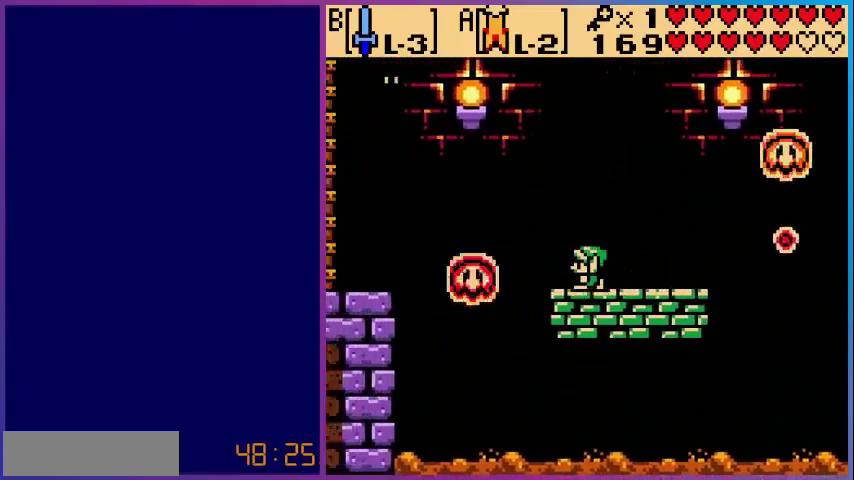
{"buttons": ["A", "DPAD_LEFT"], "events": [[80, "A", "down"]]}
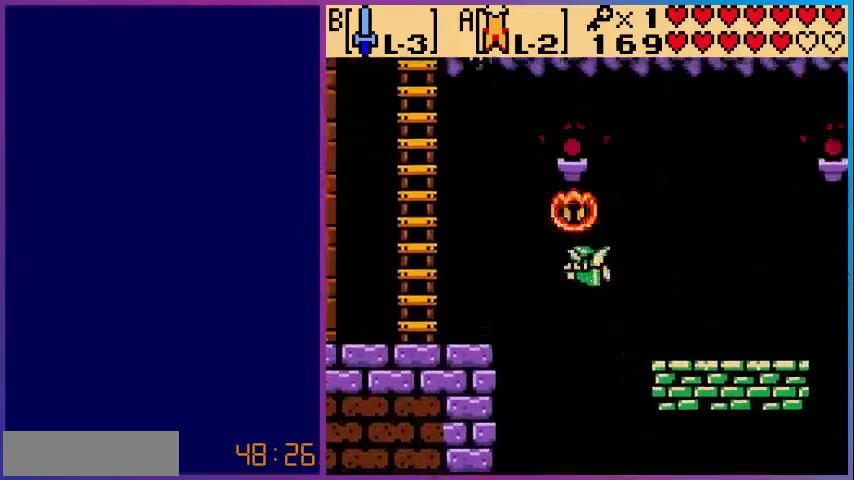
{"buttons": ["A", "DPAD_LEFT"], "events": []}
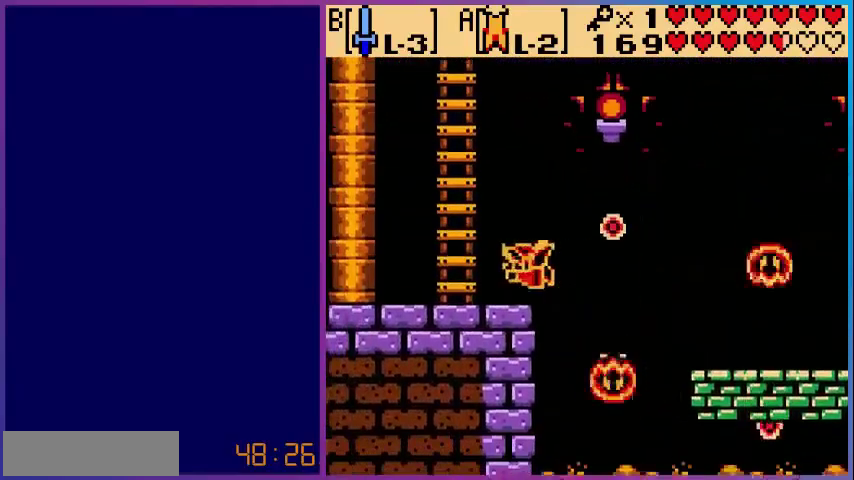
{"buttons": ["DPAD_UP"], "events": [[40, "A", "up"], [120, "A", "down"], [240, "DPAD_LEFT", "up"], [400, "A", "up"], [400, "DPAD_UP", "down"]]}
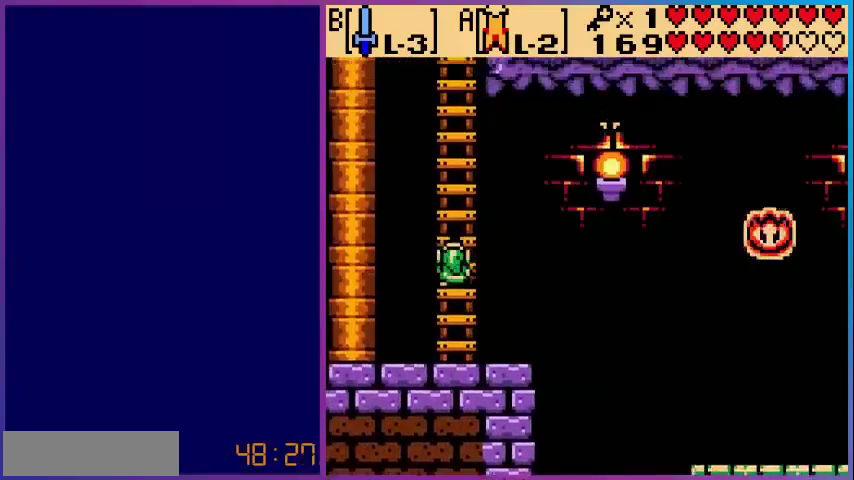
{"buttons": ["DPAD_UP"], "events": []}
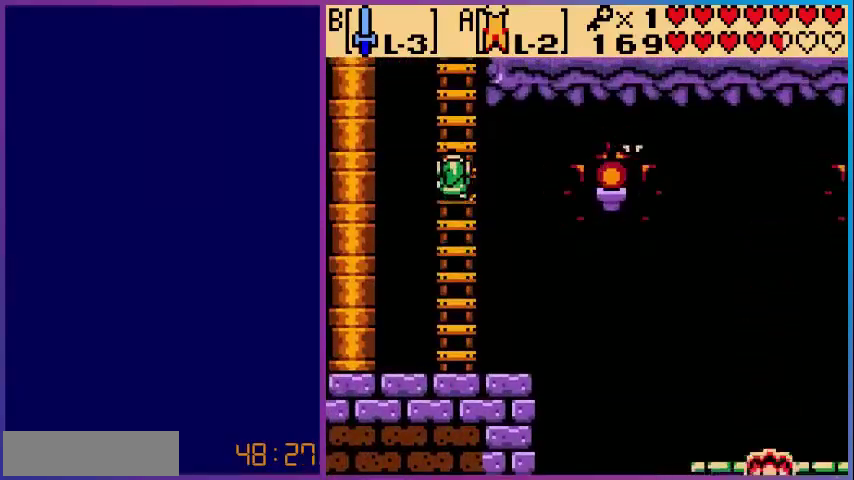
{"buttons": ["DPAD_UP"], "events": []}
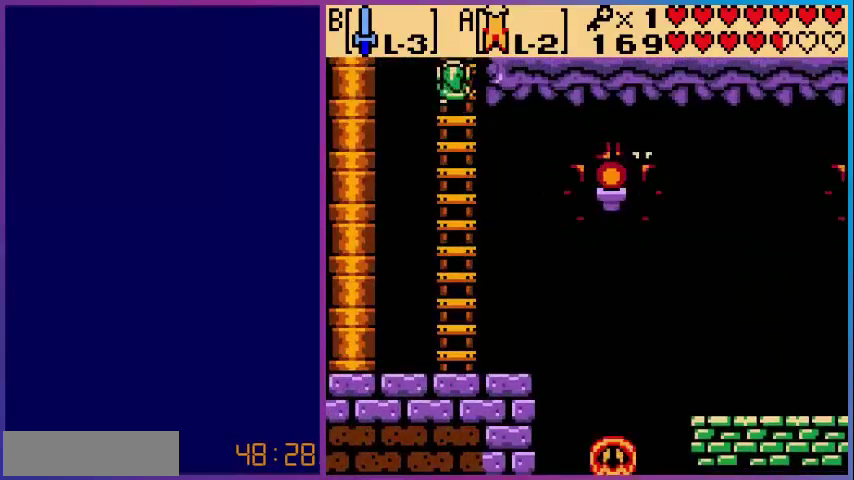
{"buttons": [], "events": [[400, "DPAD_UP", "up"]]}
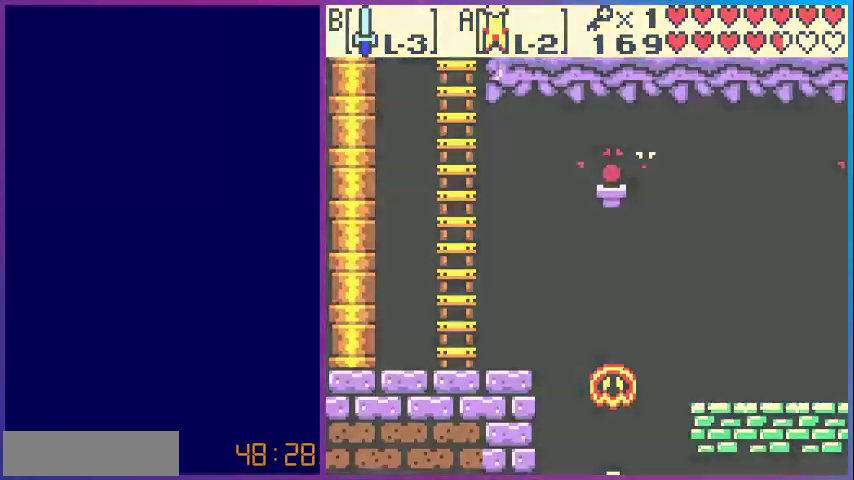
{"buttons": [], "events": []}
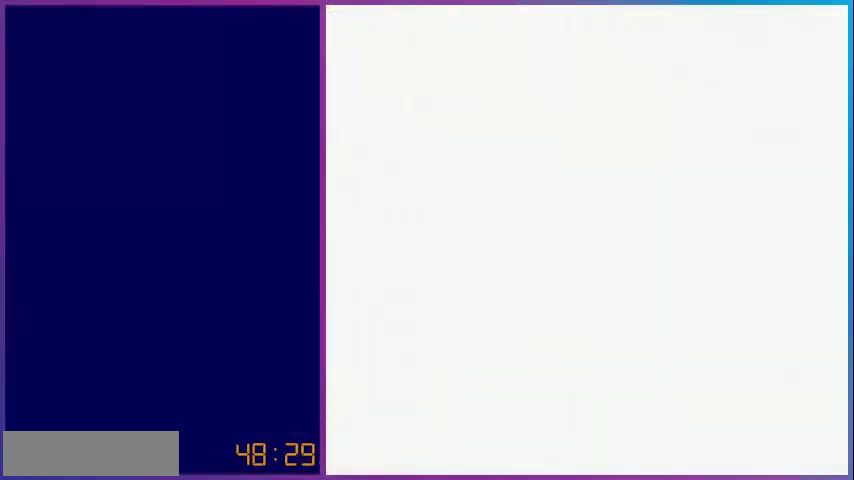
{"buttons": [], "events": []}
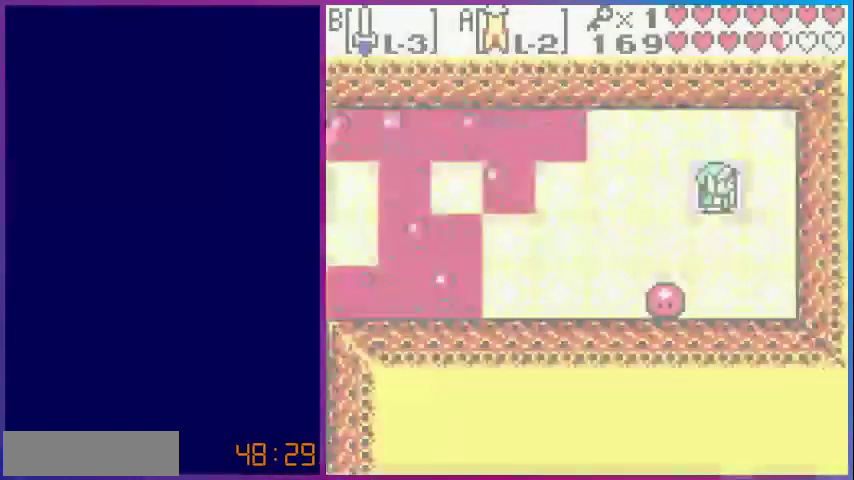
{"buttons": ["DPAD_DOWN"], "events": [[360, "DPAD_DOWN", "down"]]}
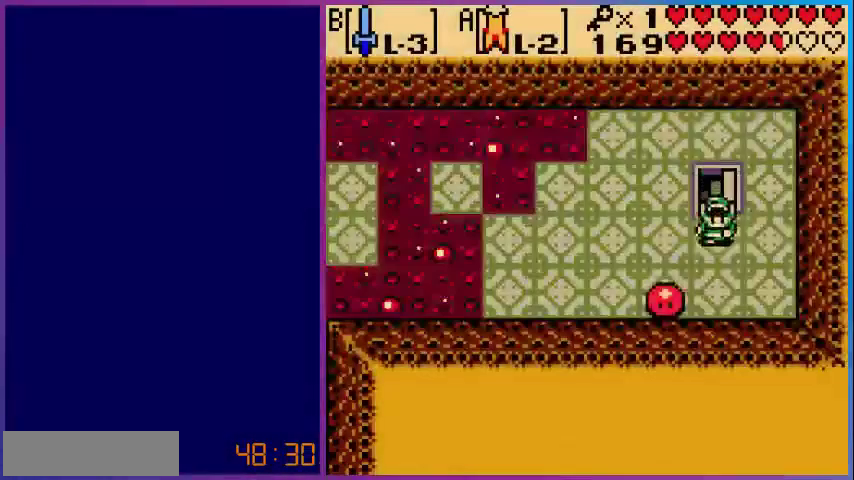
{"buttons": ["DPAD_LEFT"], "events": [[160, "B", "down"], [200, "DPAD_DOWN", "up"], [280, "B", "up"], [400, "DPAD_LEFT", "down"]]}
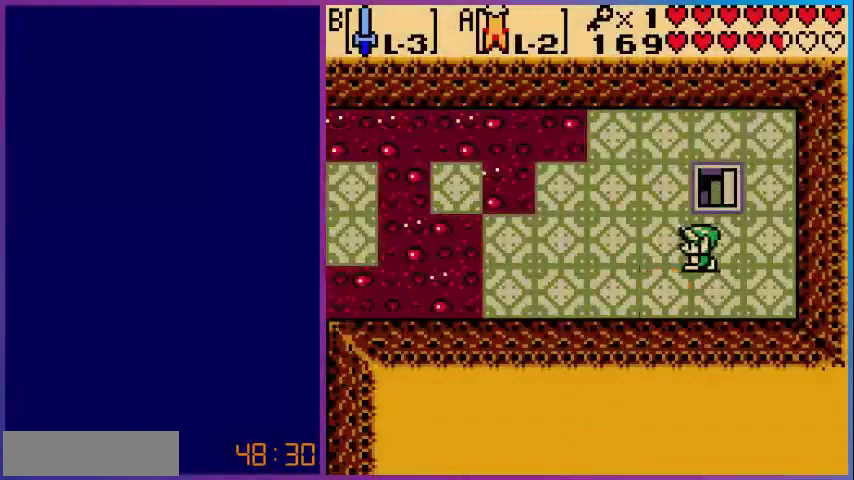
{"buttons": ["DPAD_LEFT"], "events": []}
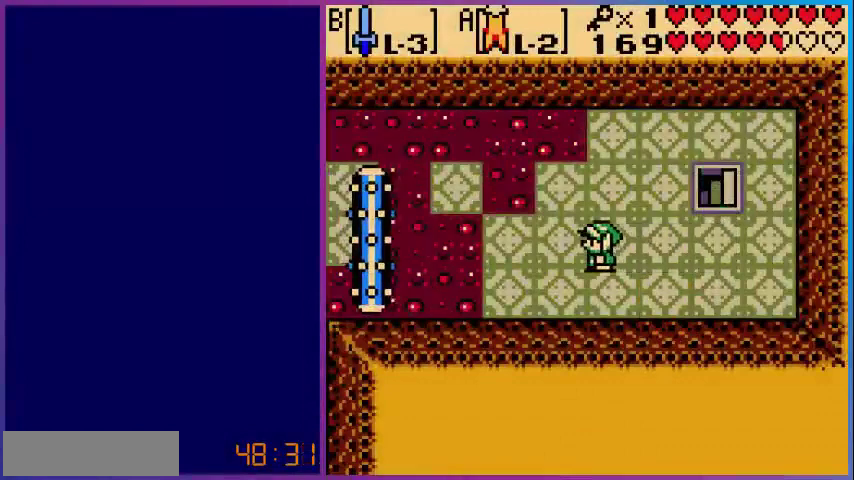
{"buttons": ["DPAD_UP"], "events": [[80, "DPAD_LEFT", "up"], [200, "DPAD_UP", "down"]]}
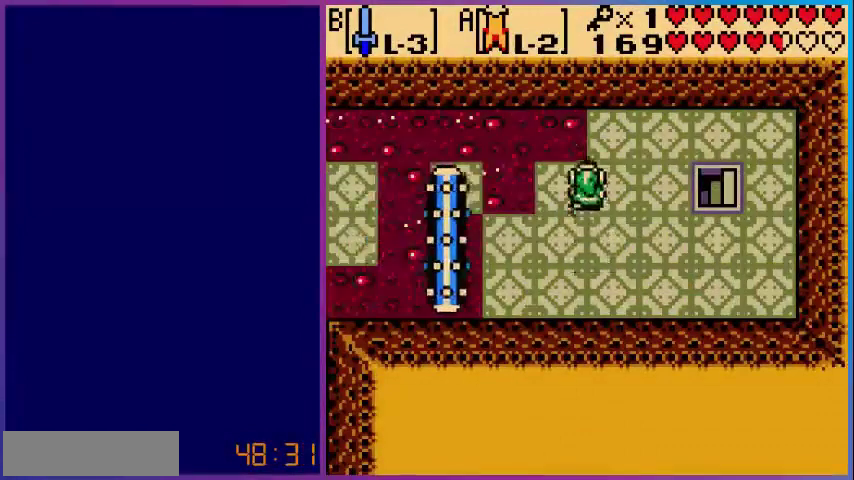
{"buttons": ["DPAD_RIGHT"], "events": [[80, "DPAD_UP", "up"], [360, "DPAD_RIGHT", "down"]]}
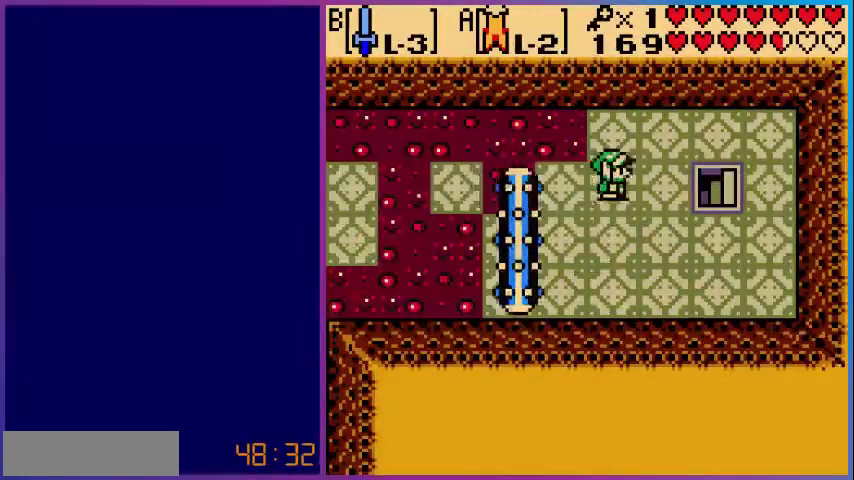
{"buttons": ["DPAD_UP"], "events": [[80, "DPAD_RIGHT", "up"], [320, "DPAD_RIGHT", "down"], [400, "DPAD_RIGHT", "up"], [400, "DPAD_UP", "down"]]}
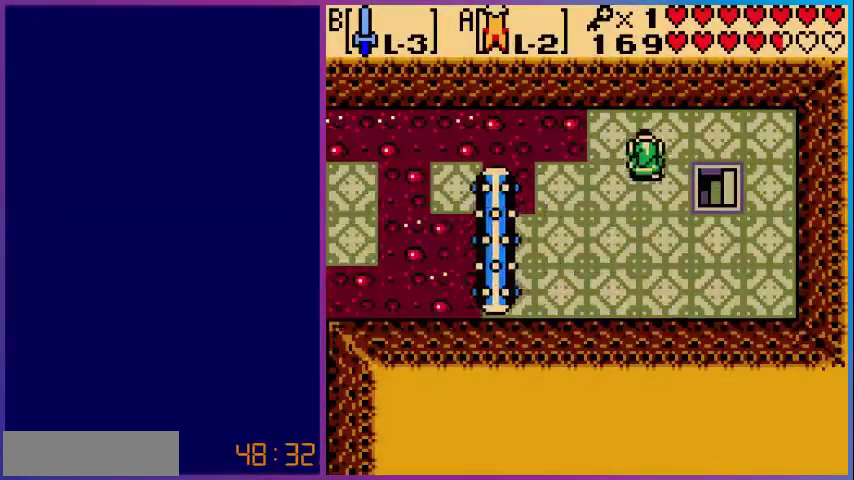
{"buttons": ["DPAD_LEFT"], "events": [[80, "DPAD_UP", "up"], [160, "DPAD_DOWN", "down"], [360, "DPAD_LEFT", "down"], [440, "DPAD_DOWN", "up"]]}
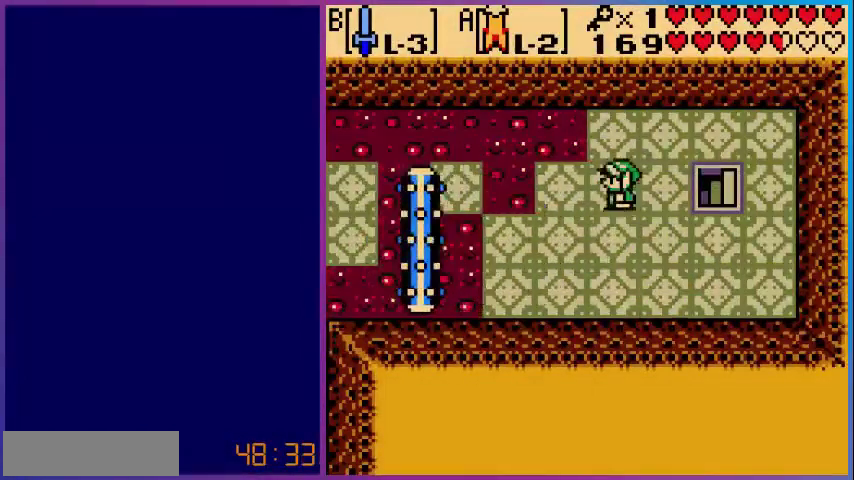
{"buttons": ["DPAD_LEFT"], "events": [[400, "A", "down"], [520, "A", "up"]]}
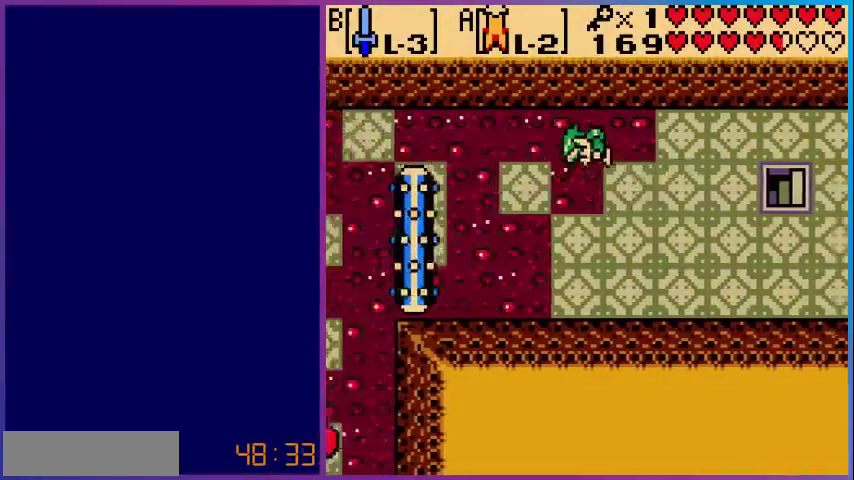
{"buttons": [], "events": [[280, "DPAD_LEFT", "up"]]}
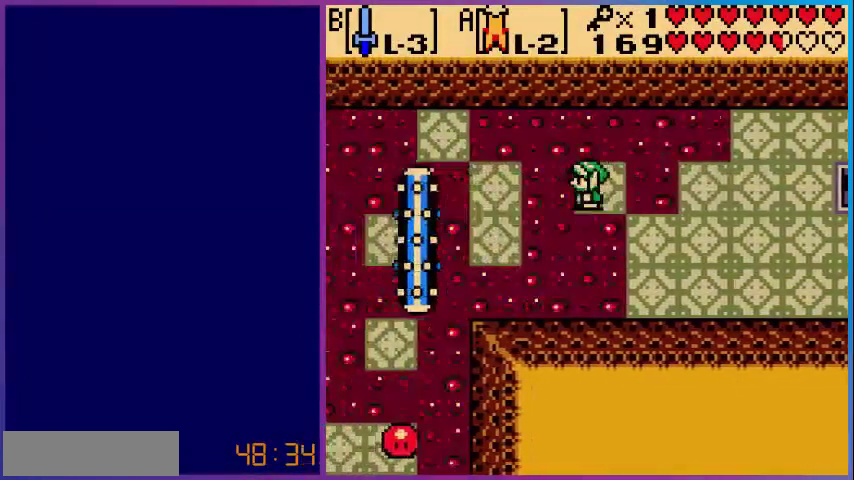
{"buttons": ["DPAD_LEFT"], "events": [[360, "DPAD_LEFT", "down"], [400, "A", "down"], [480, "A", "up"]]}
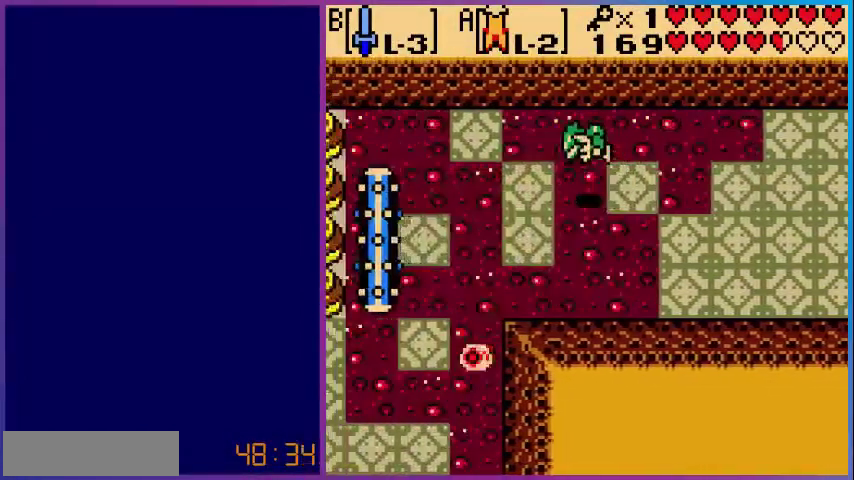
{"buttons": [], "events": [[200, "DPAD_LEFT", "up"]]}
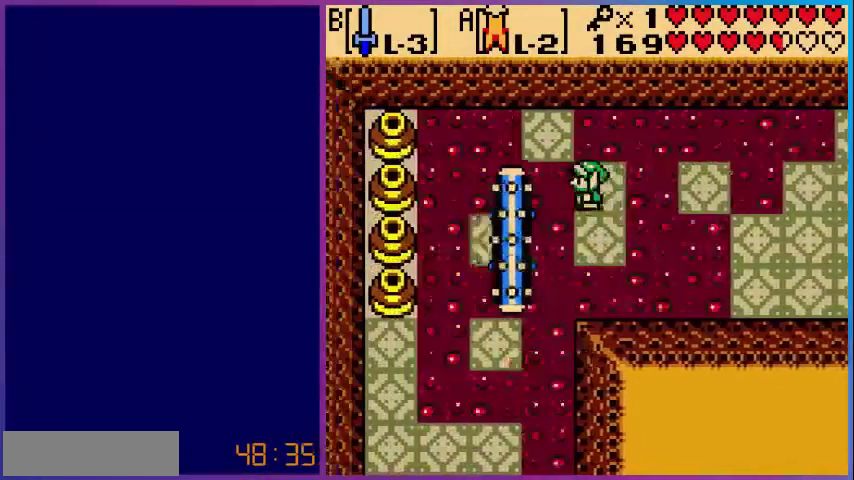
{"buttons": ["A"], "events": [[200, "A", "down"]]}
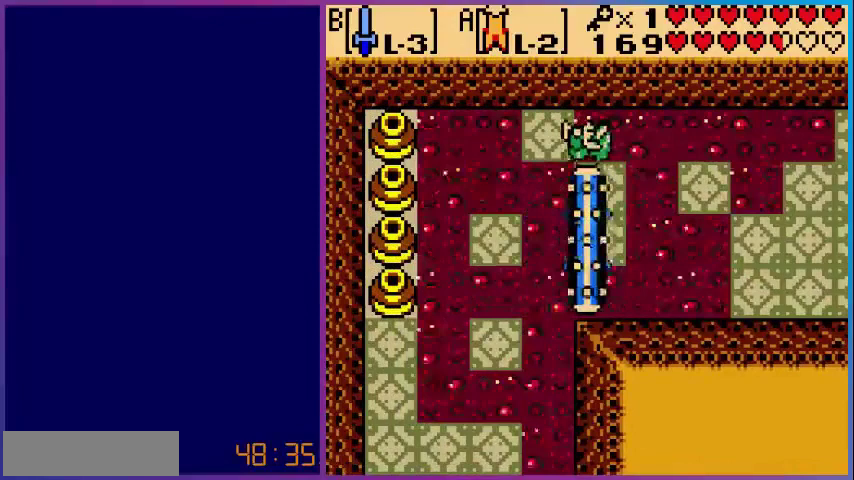
{"buttons": ["DPAD_DOWN"], "events": [[200, "A", "up"], [440, "DPAD_DOWN", "down"]]}
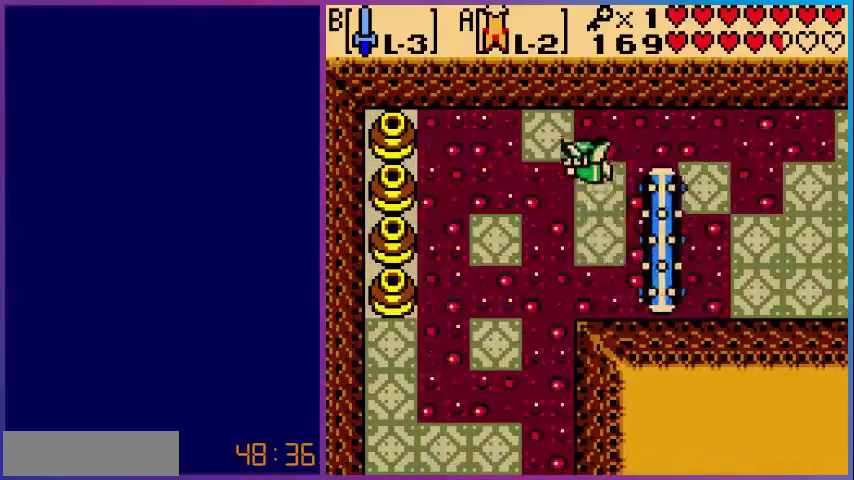
{"buttons": [], "events": [[80, "DPAD_DOWN", "up"]]}
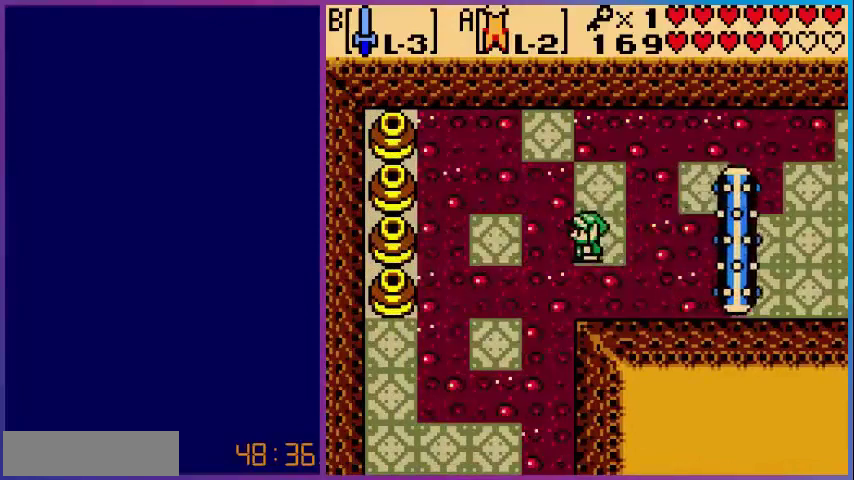
{"buttons": ["DPAD_LEFT"], "events": [[80, "A", "down"], [120, "DPAD_LEFT", "down"], [440, "A", "up"]]}